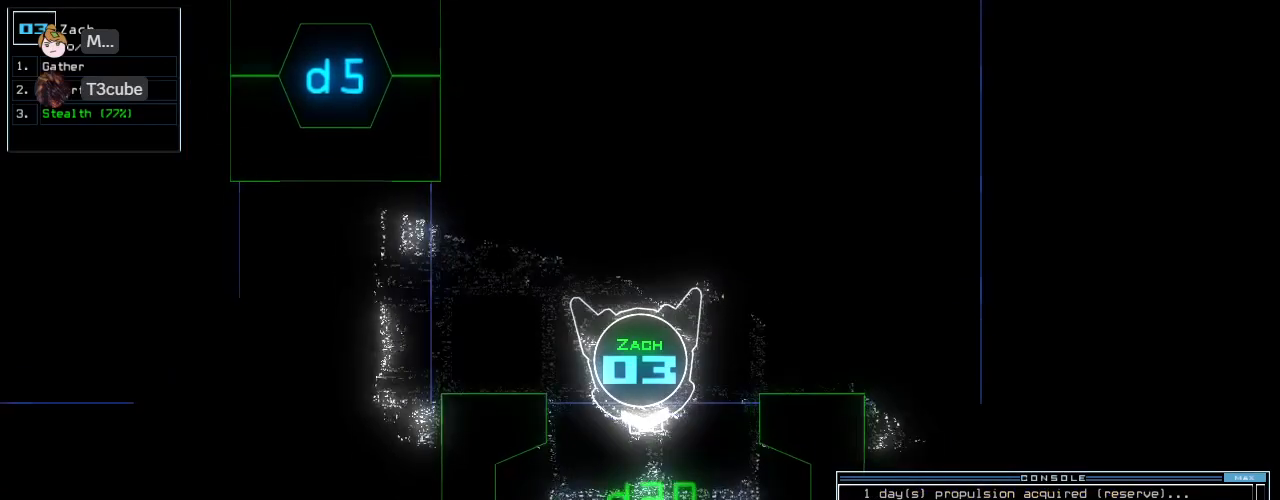
Gameplay with keyboard; each line is a JSON object with the keys held at the frame after it. "events" lists presses ("down") and releases ("up") of ".", "0", "1", "2", "3", "4", "5", "6", "7", "8", "9", "a", "b", "backspace", "c", "caps_lock", "comma", "ctrl_l", "ctrl_r", "d", "down", "e", "equals", "escape", "f", "f8", "g", "h", "i", "j", "k", "l", "left", "m", "minus", "n", "o", "p", "q", "quote", "r", "return", "right", "s", "semicolon", "shift_l", "shift_r", "space", "t", "tab", "tilde", "u", "up", "v", "w", "x", "y" and "z" between this image and that frame as [ms after this image, input, new state], when the widget could be followed in between. No other keys are recorded. Mouse input is not recorded.
{"keys": ["up"], "events": []}
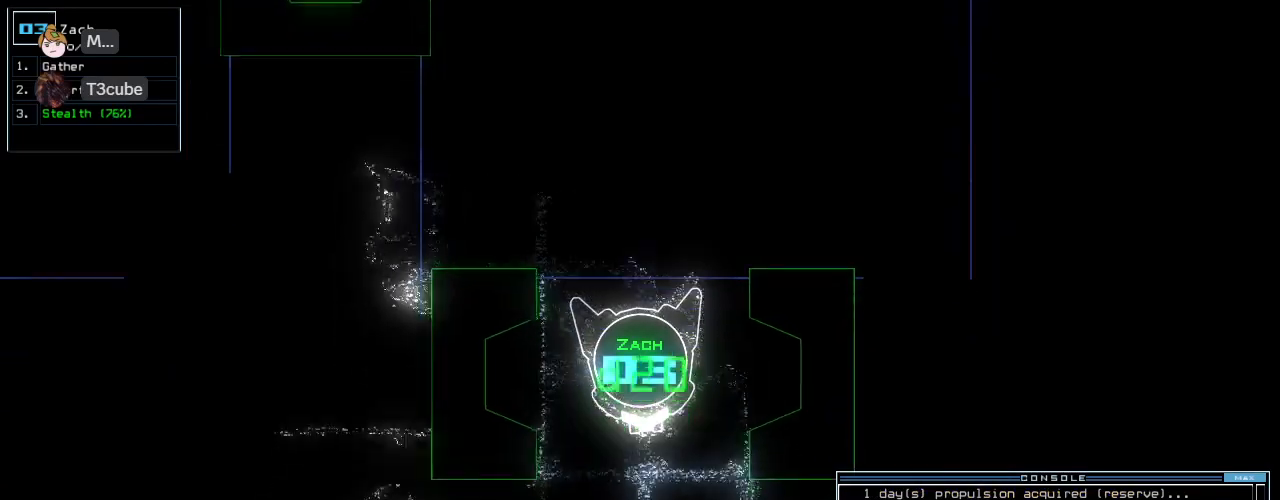
{"keys": [], "events": [[458, "up", "up"]]}
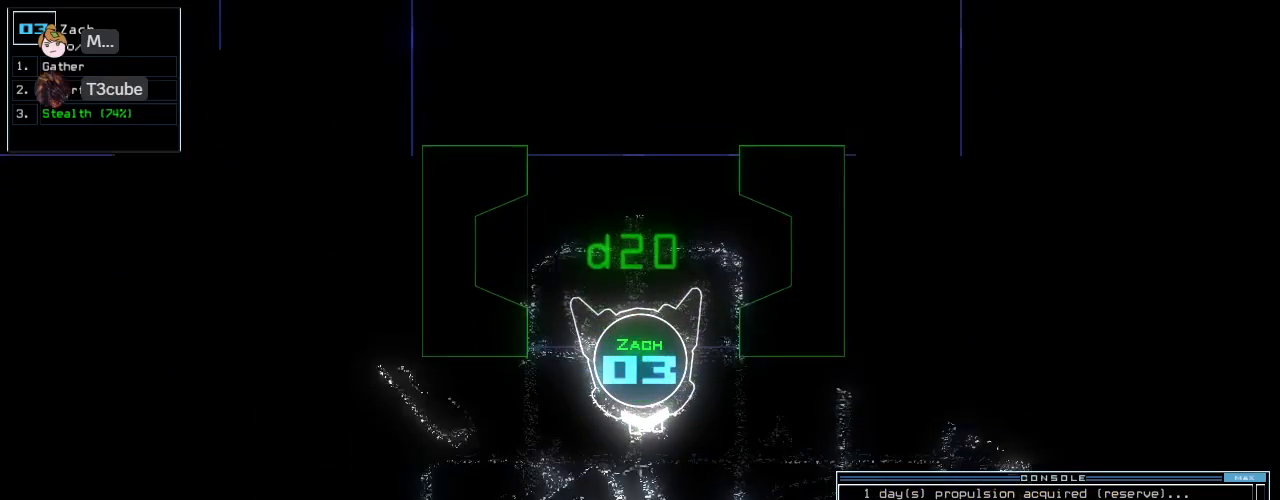
{"keys": ["down"], "events": [[188, "down", "down"]]}
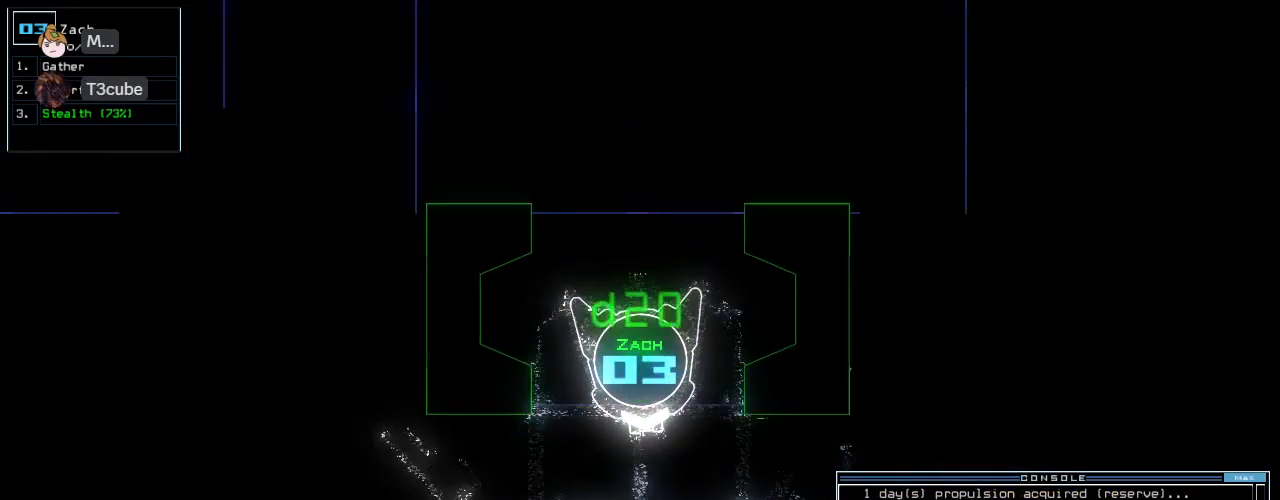
{"keys": ["down"], "events": [[208, "c", "down"], [271, "c", "up"], [354, "c", "down"], [438, "c", "up"]]}
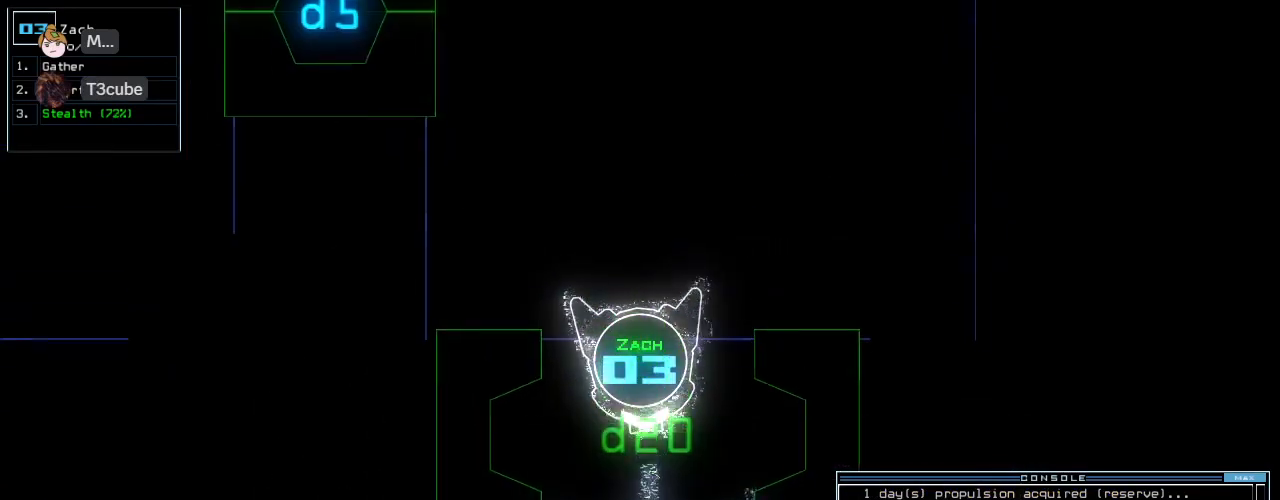
{"keys": ["down"], "events": [[354, "return", "down"], [479, "return", "up"]]}
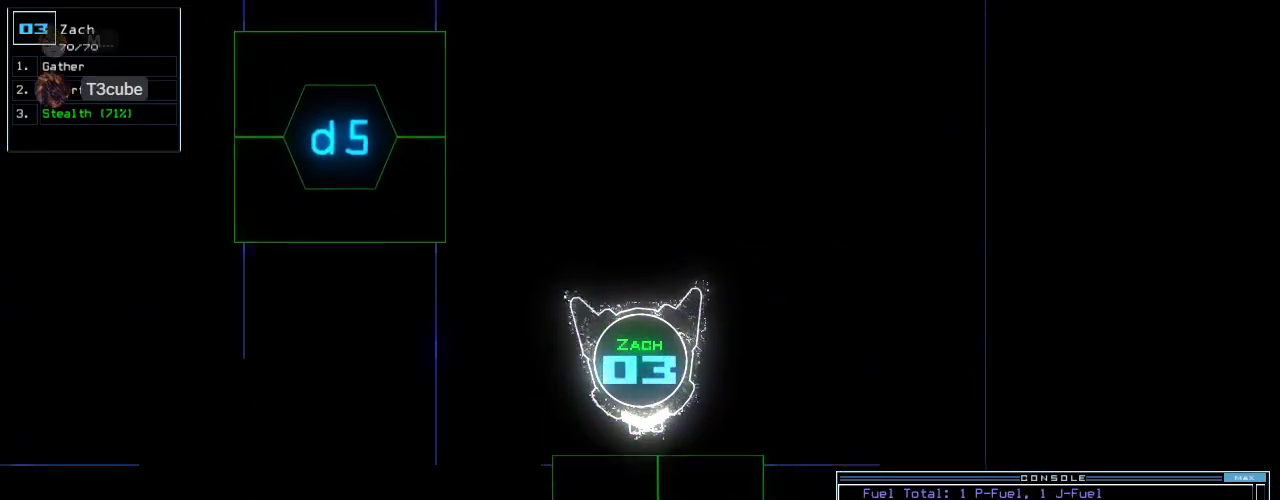
{"keys": [], "events": [[167, "s", "down"], [229, "t", "down"], [250, "s", "up"], [271, "return", "down"], [312, "t", "up"], [354, "return", "up"], [375, "space", "down"], [396, "down", "up"], [479, "space", "up"]]}
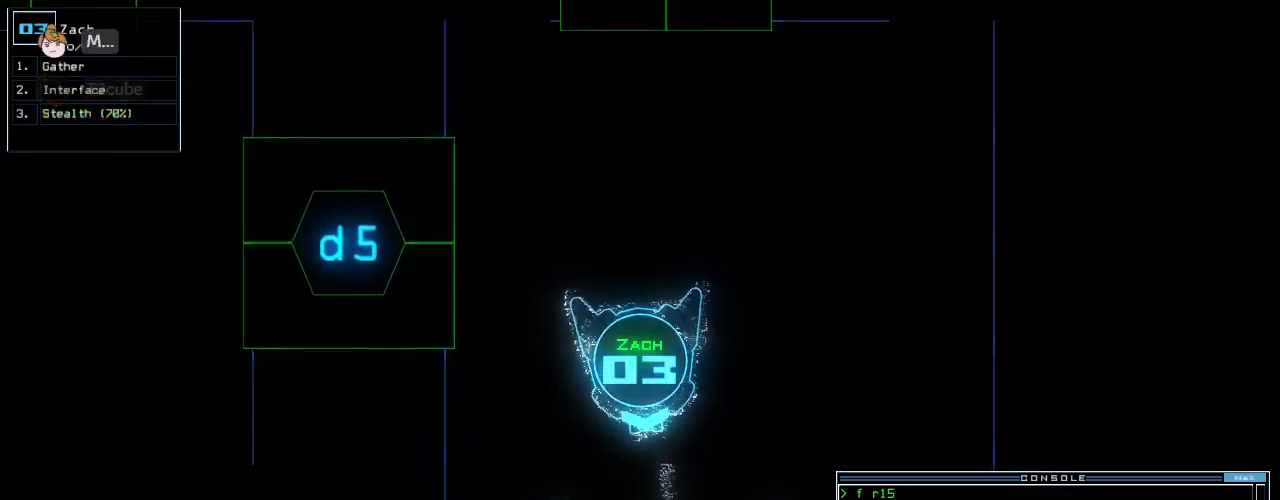
{"keys": [], "events": [[42, "right", "down"], [167, "right", "up"], [250, "down", "down"], [417, "d", "down"], [417, "down", "up"], [479, "d", "up"]]}
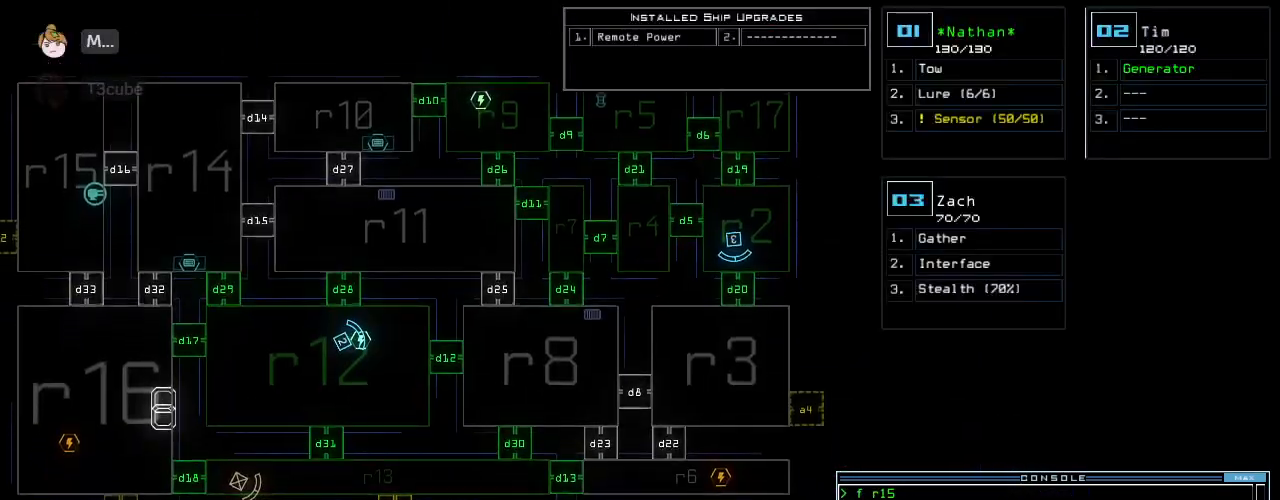
{"keys": [], "events": [[62, "d", "down"], [104, "space", "down"], [125, "d", "up"], [167, "a", "down"], [229, "space", "up"], [292, "a", "up"]]}
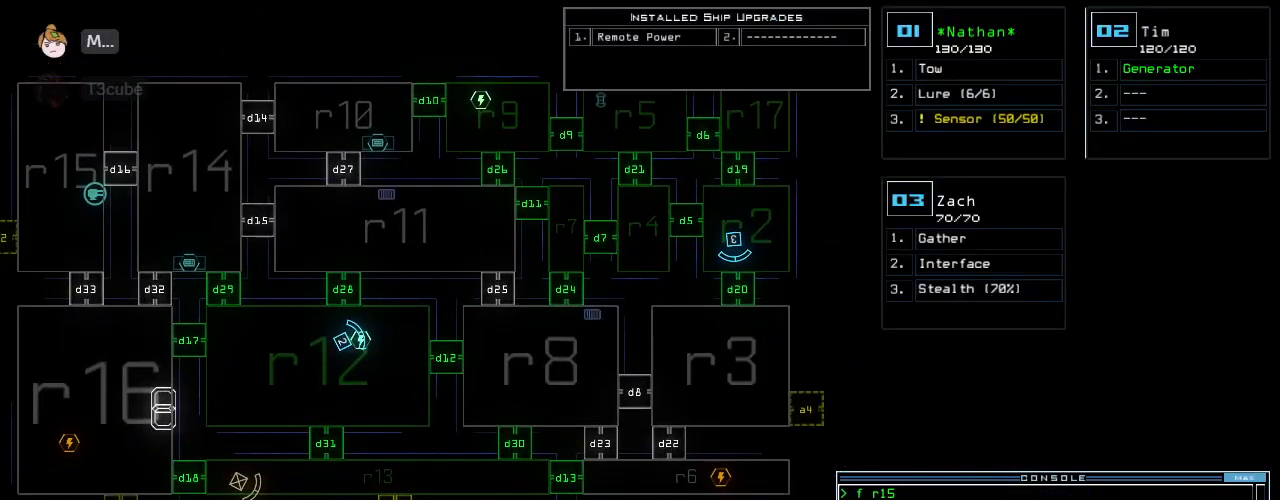
{"keys": [], "events": []}
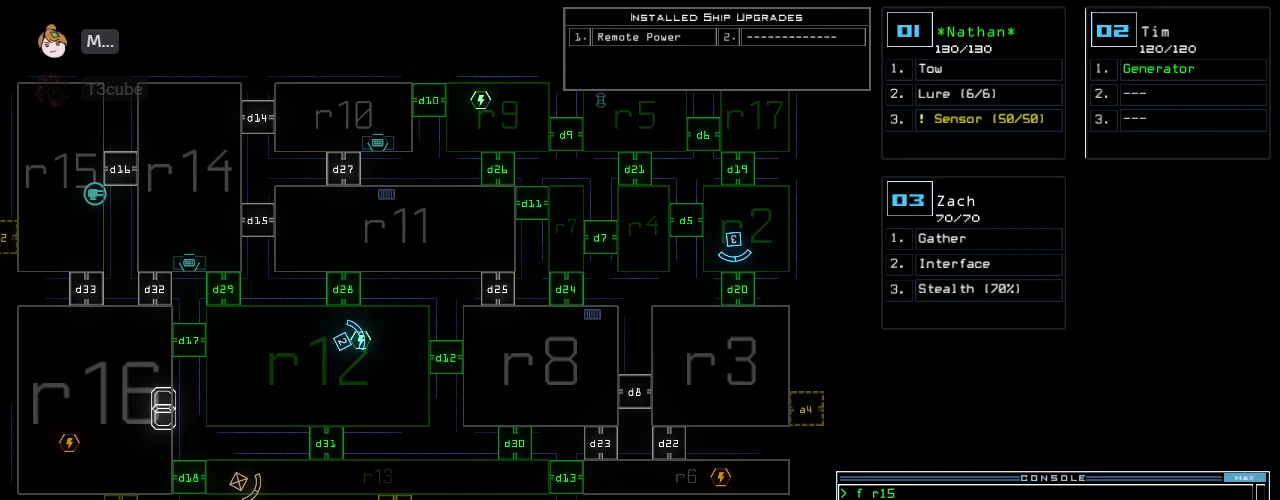
{"keys": [], "events": [[104, "4", "down"], [125, "return", "down"], [188, "4", "up"], [208, "return", "up"]]}
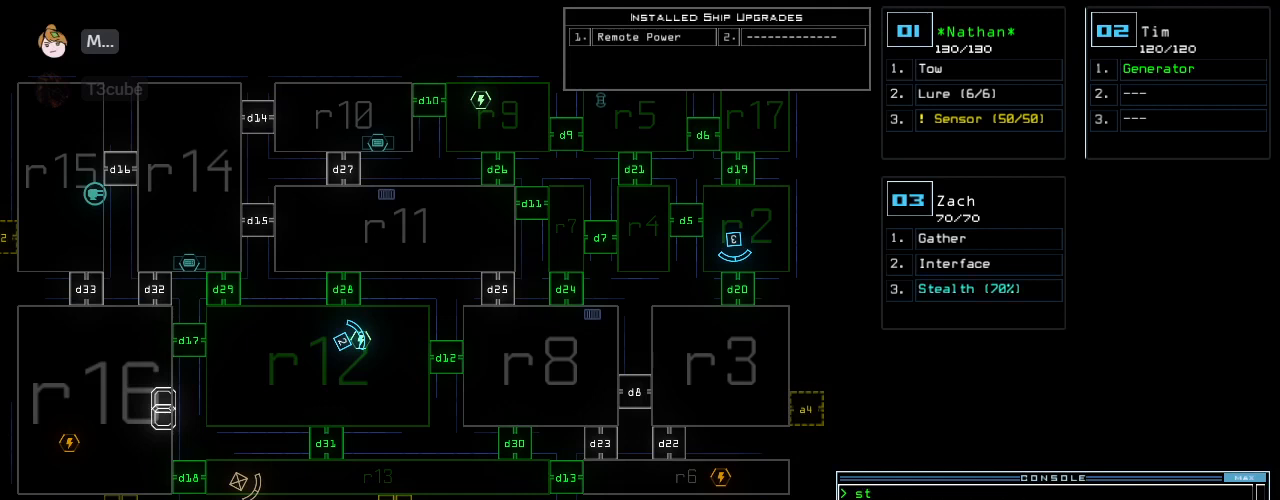
{"keys": [], "events": []}
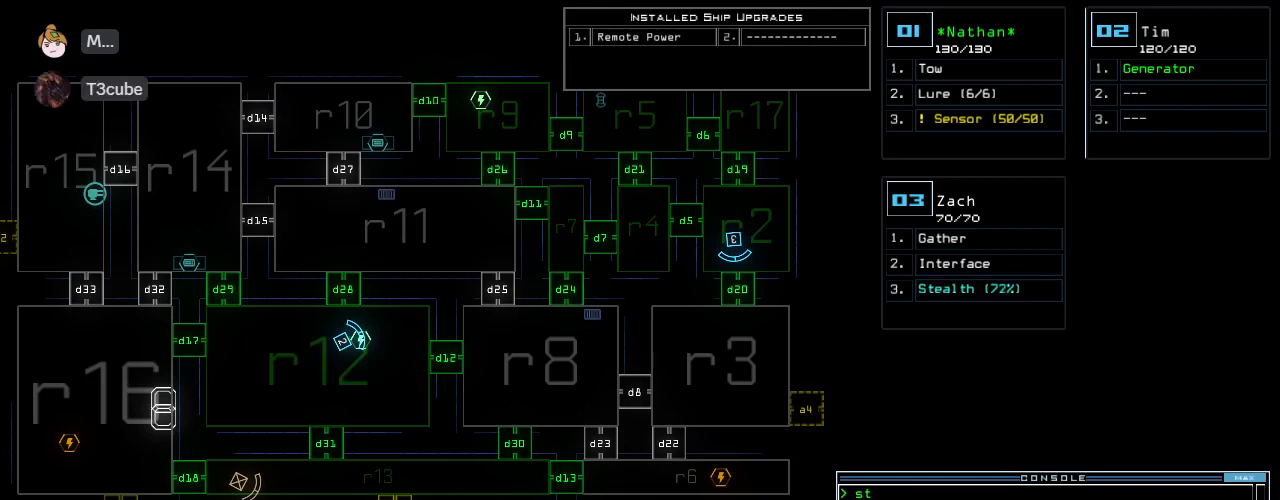
{"keys": [], "events": []}
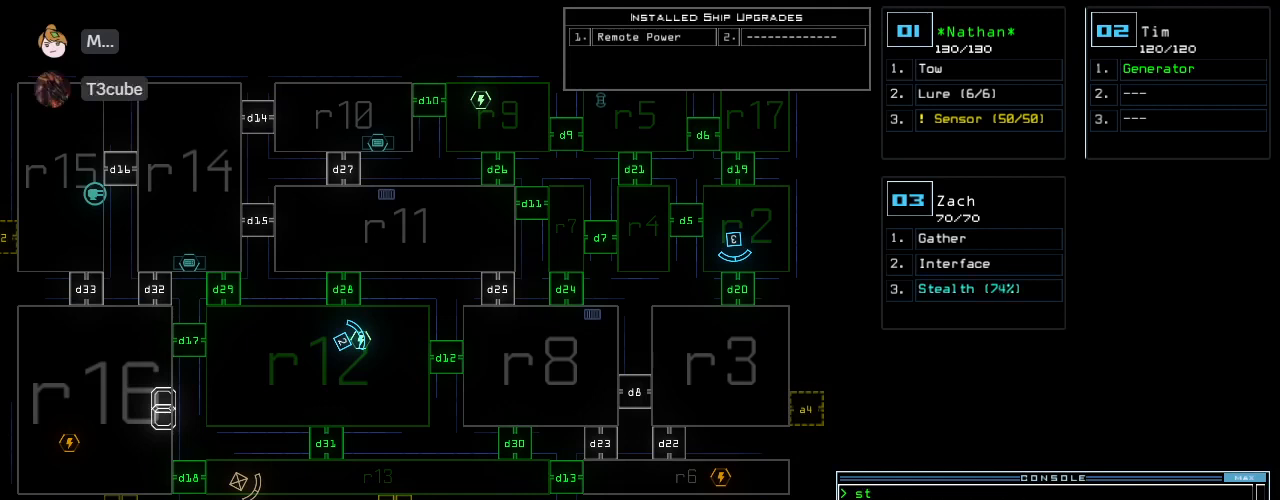
{"keys": [], "events": []}
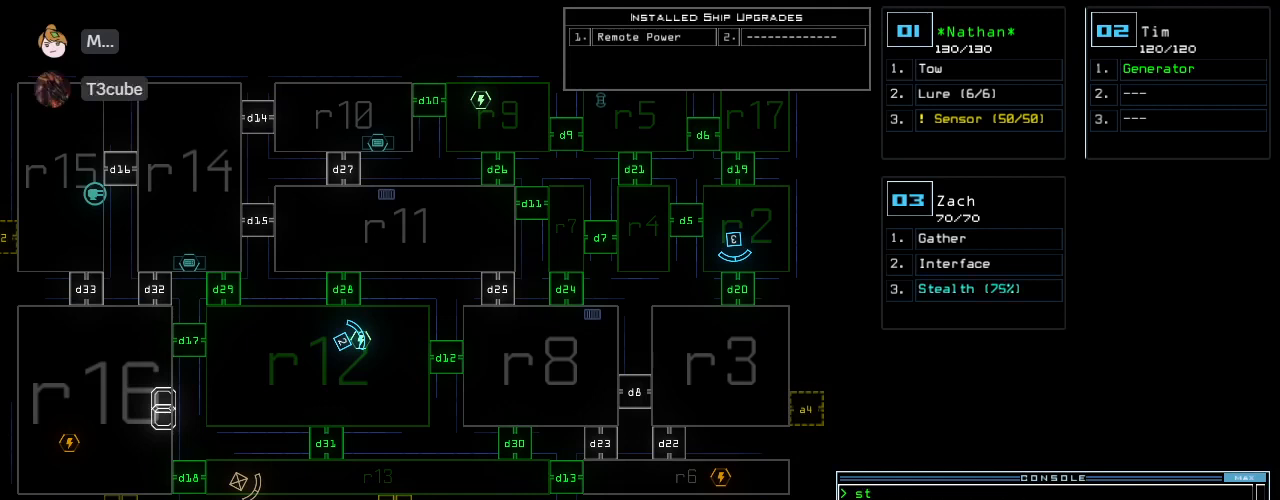
{"keys": [], "events": []}
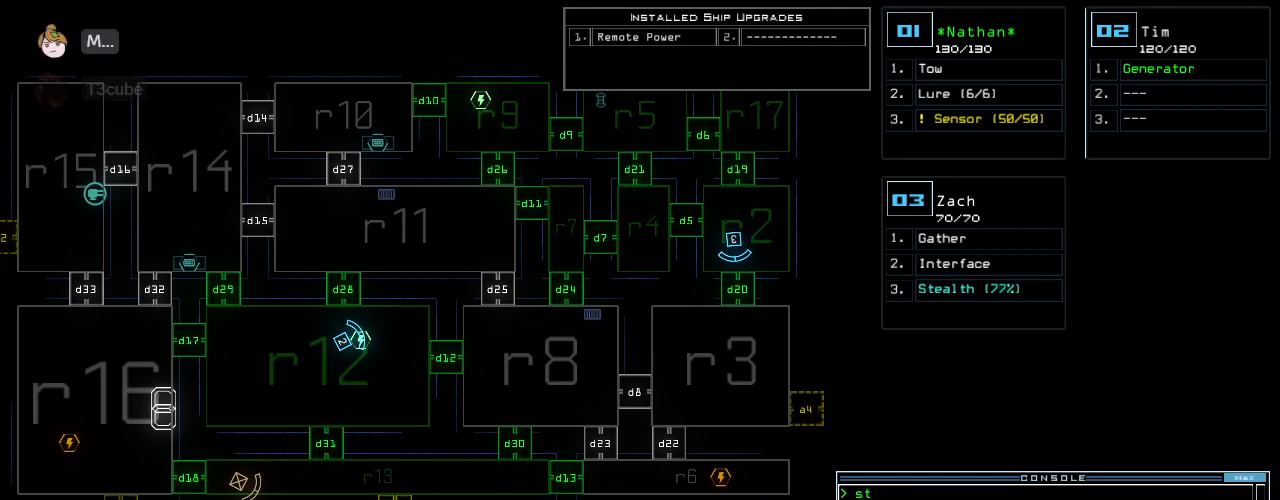
{"keys": [], "events": []}
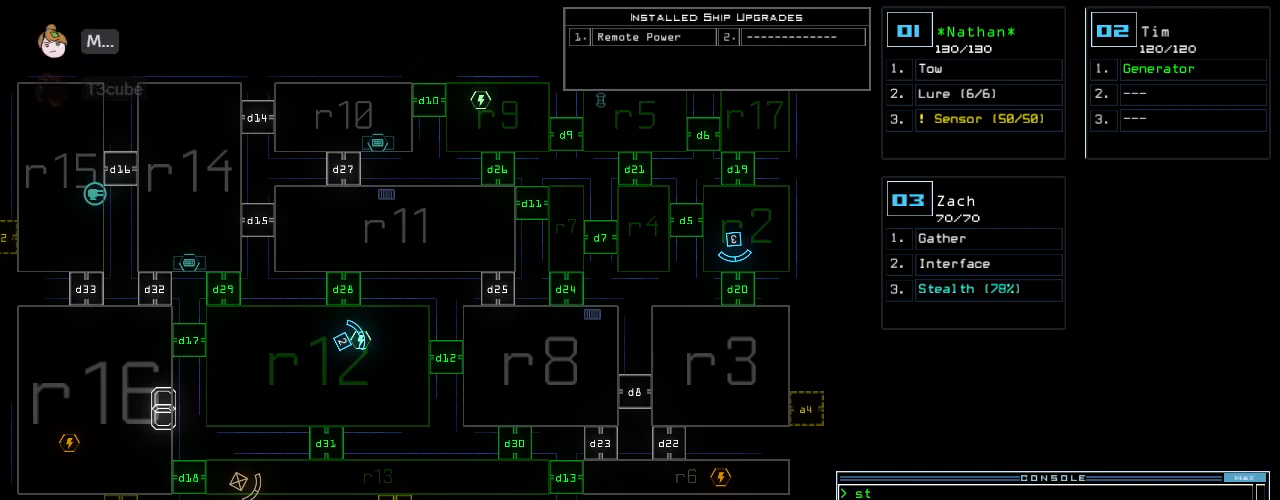
{"keys": [], "events": []}
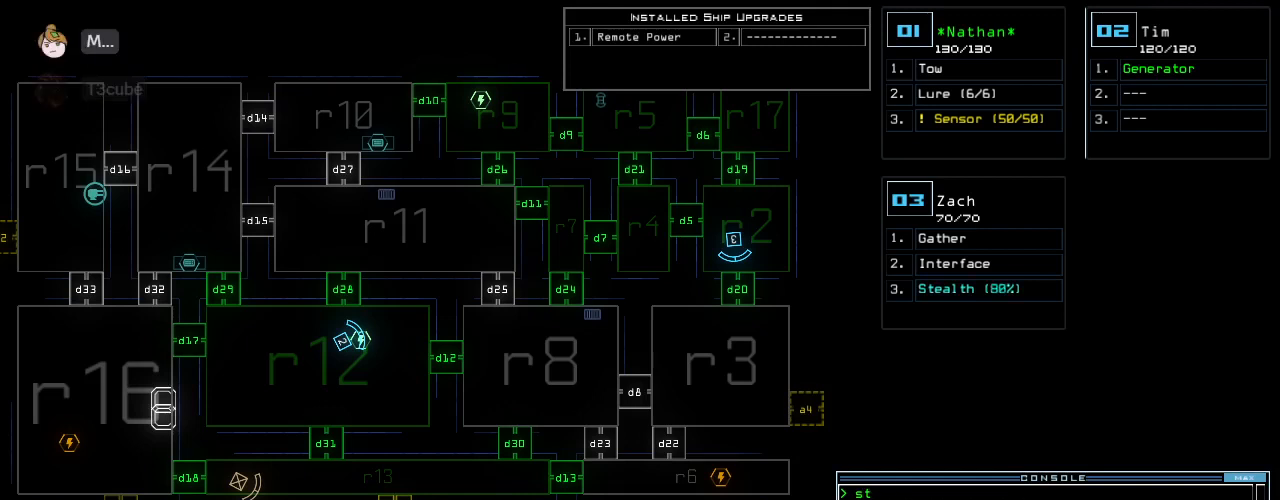
{"keys": [], "events": [[167, "right", "down"], [396, "right", "up"]]}
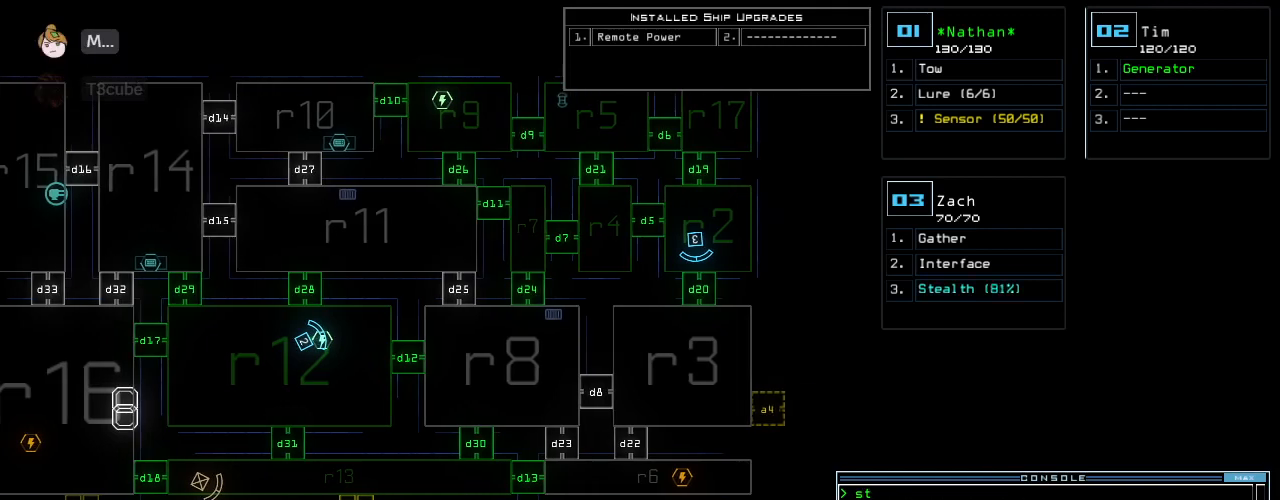
{"keys": [], "events": []}
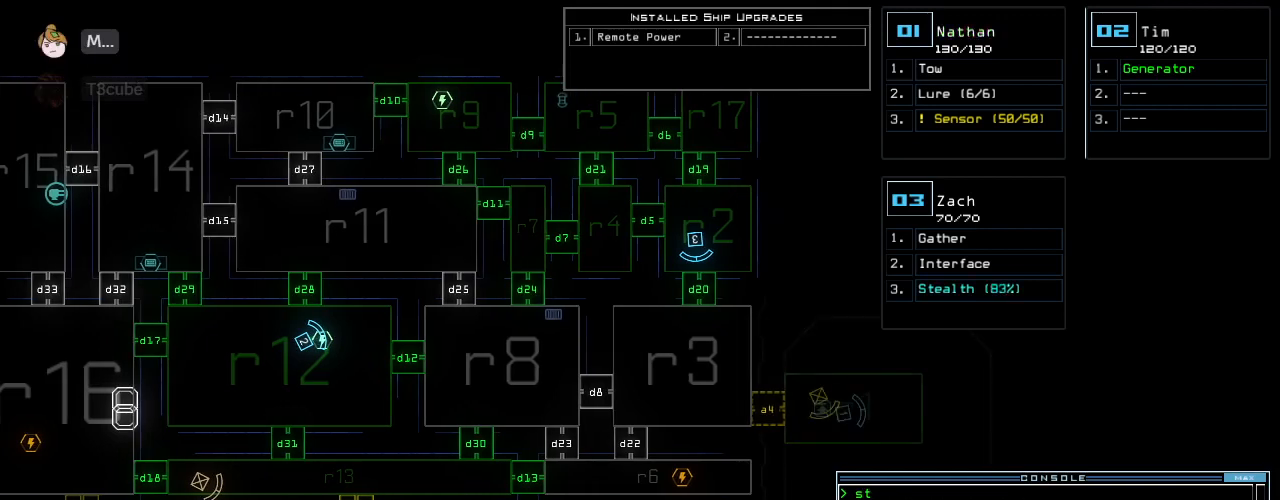
{"keys": [], "events": []}
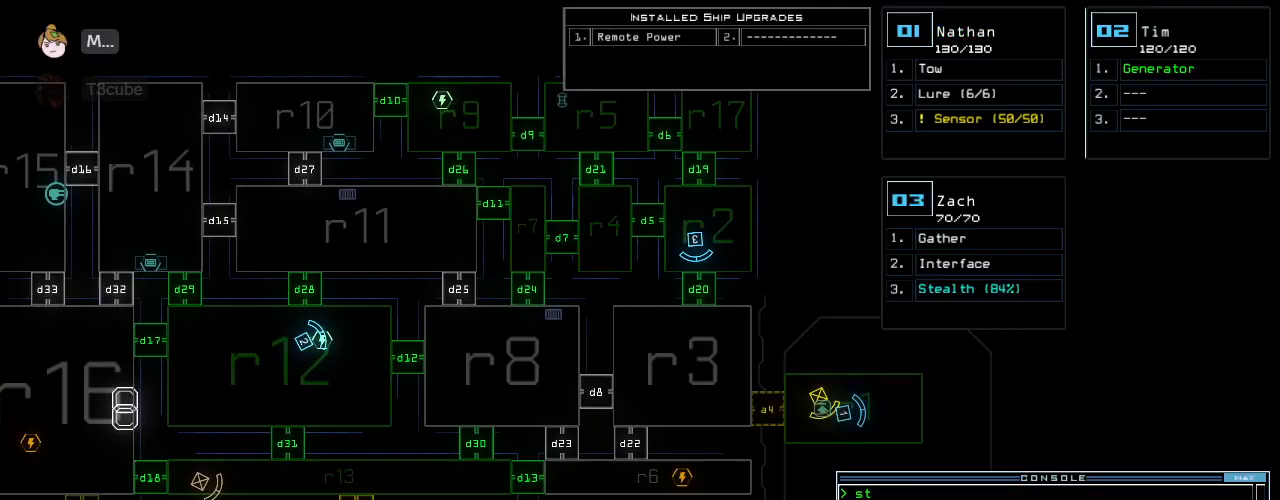
{"keys": ["up"], "events": [[333, "1", "down"], [333, "up", "down"], [438, "1", "up"]]}
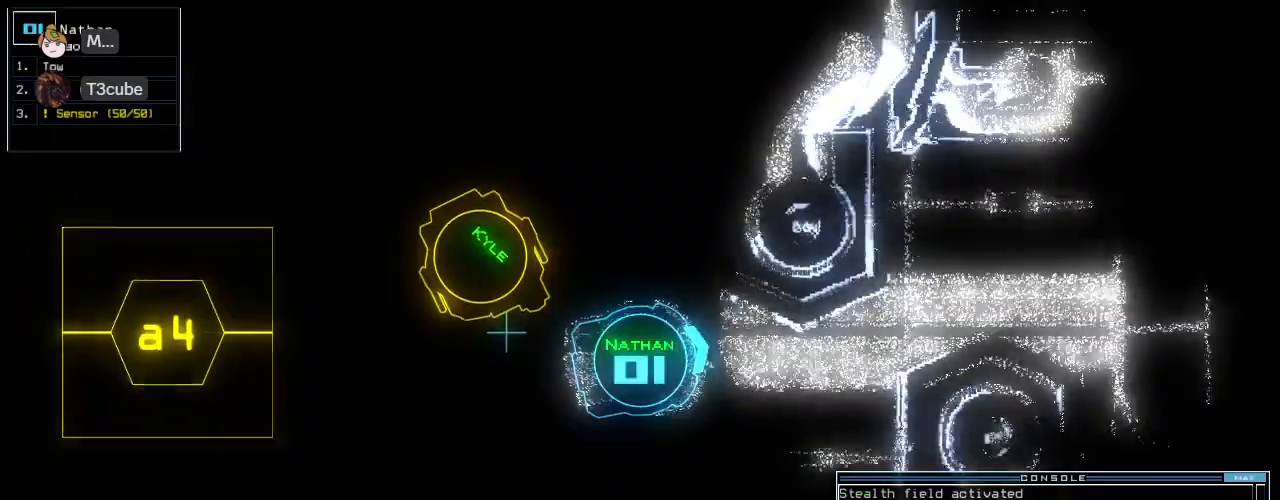
{"keys": ["left", "up"], "events": [[21, "left", "down"]]}